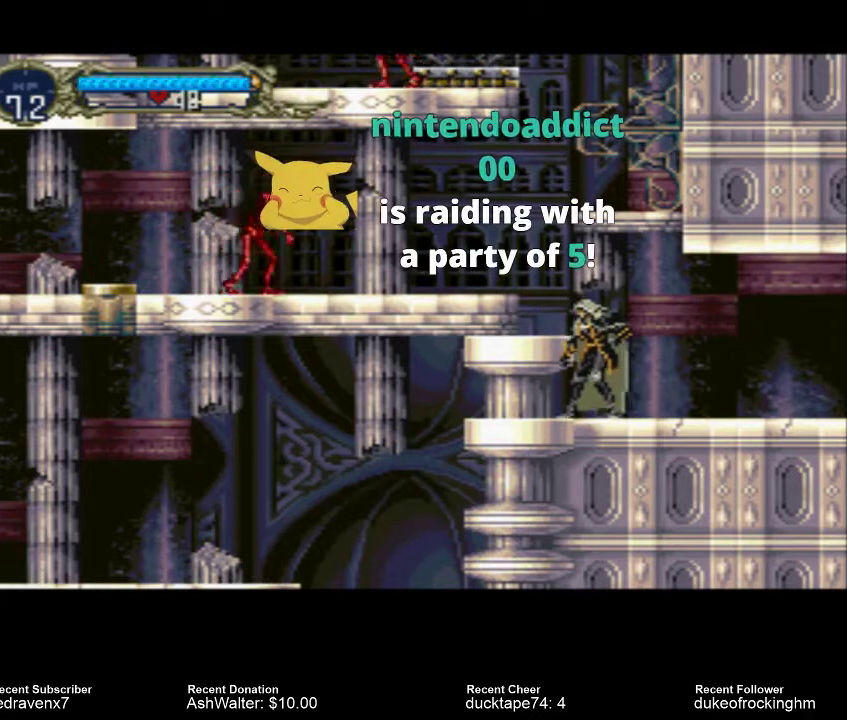
Gameplay with a controller (PlayStation layout); each line is a JSON object with the inputs held at the frame after it. "events" lists button and stick changes between this image and that frame as [ms after this image, input, new state], when the widget could be followed in between. Not read: L3 R3.
{"buttons": ["CROSS"], "left_stick": "center", "right_stick": "center", "events": [[467, "CROSS", "down"]]}
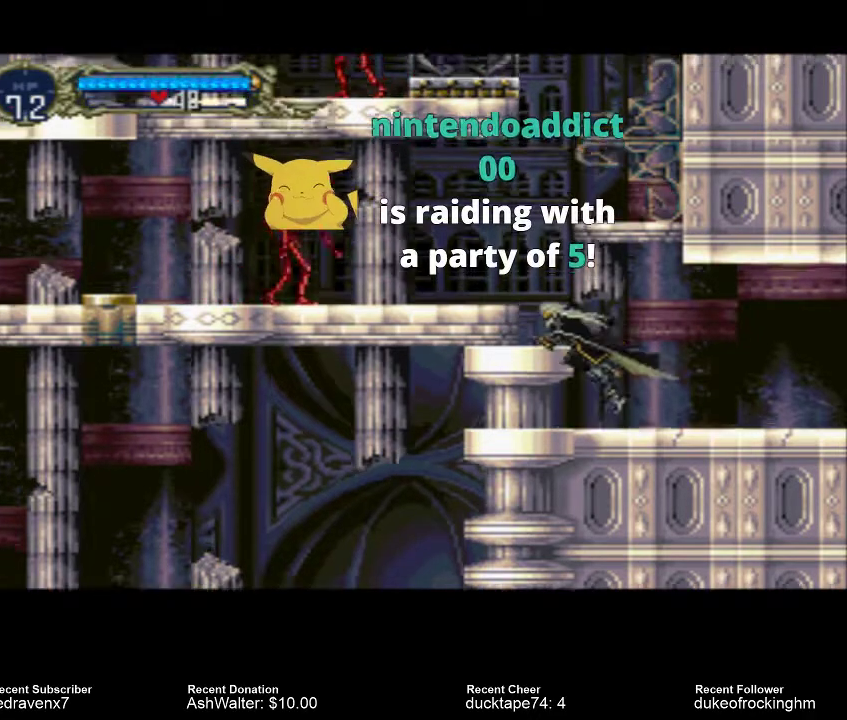
{"buttons": [], "left_stick": "center", "right_stick": "center", "events": [[167, "CROSS", "up"]]}
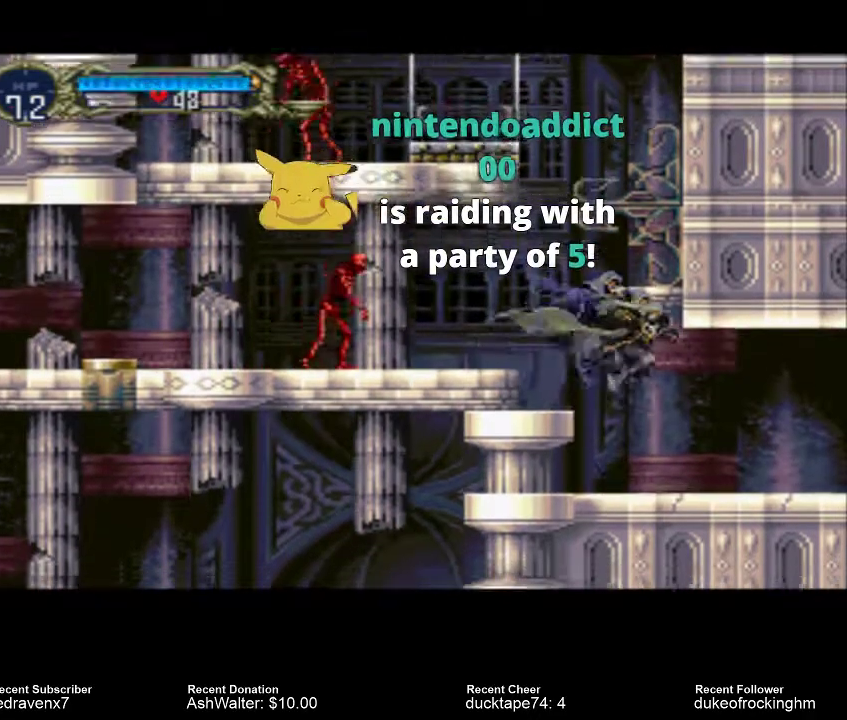
{"buttons": [], "left_stick": "center", "right_stick": "center", "events": []}
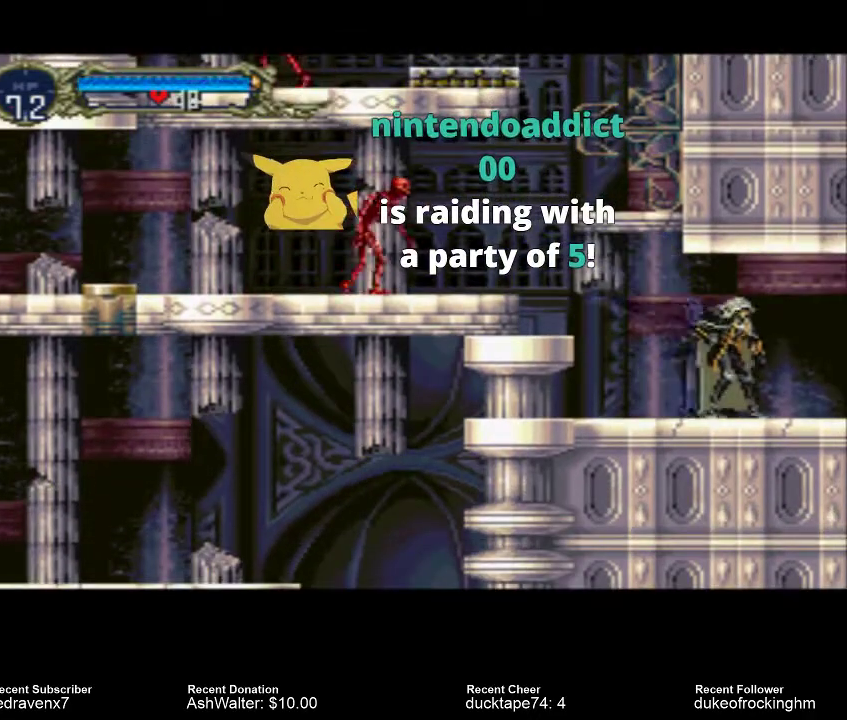
{"buttons": [], "left_stick": "center", "right_stick": "center", "events": []}
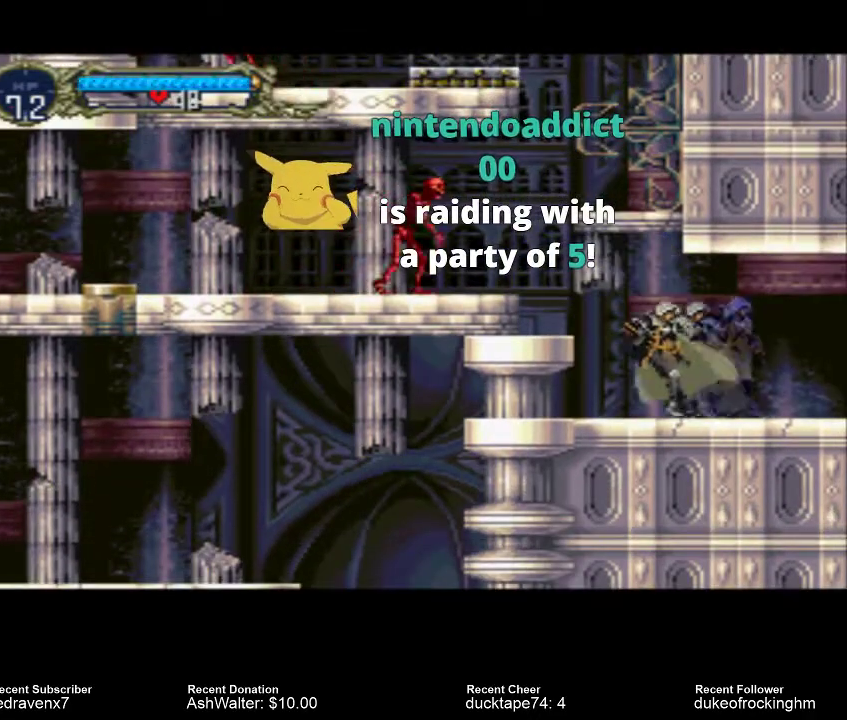
{"buttons": ["CROSS"], "left_stick": "center", "right_stick": "center", "events": [[267, "CROSS", "down"]]}
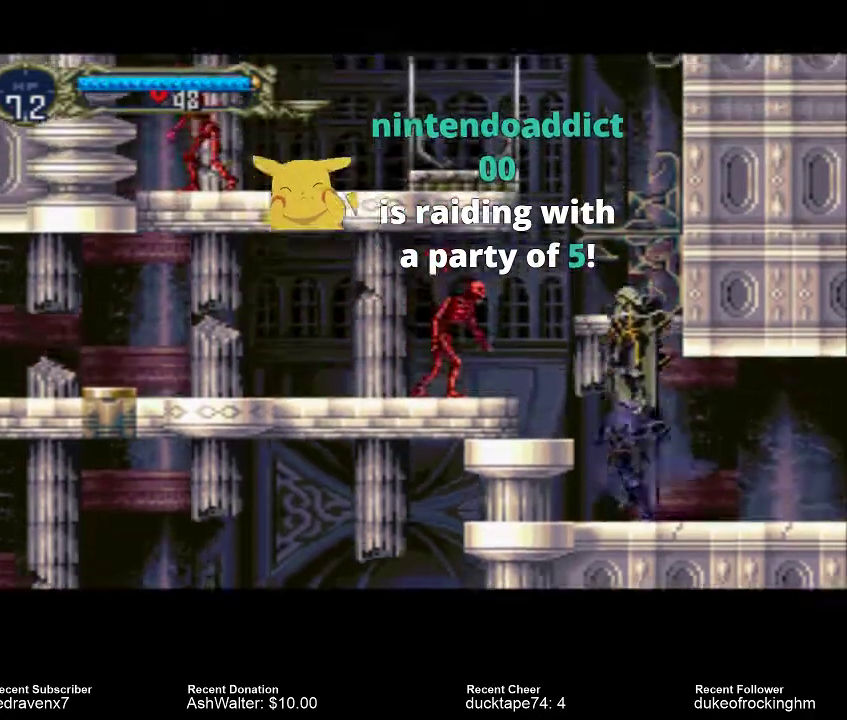
{"buttons": ["CROSS"], "left_stick": "center", "right_stick": "center", "events": []}
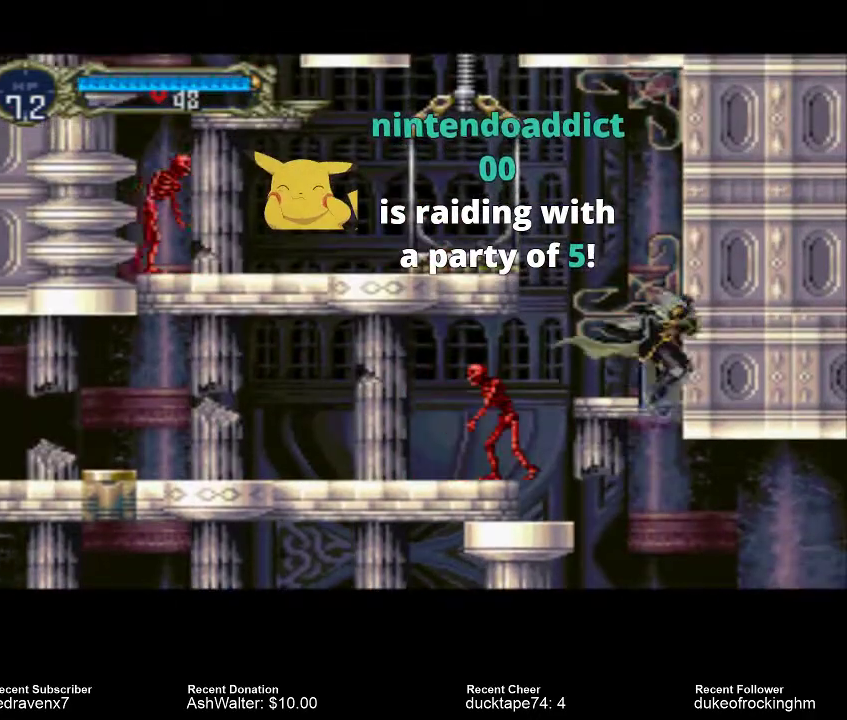
{"buttons": [], "left_stick": "center", "right_stick": "center", "events": [[100, "CROSS", "up"]]}